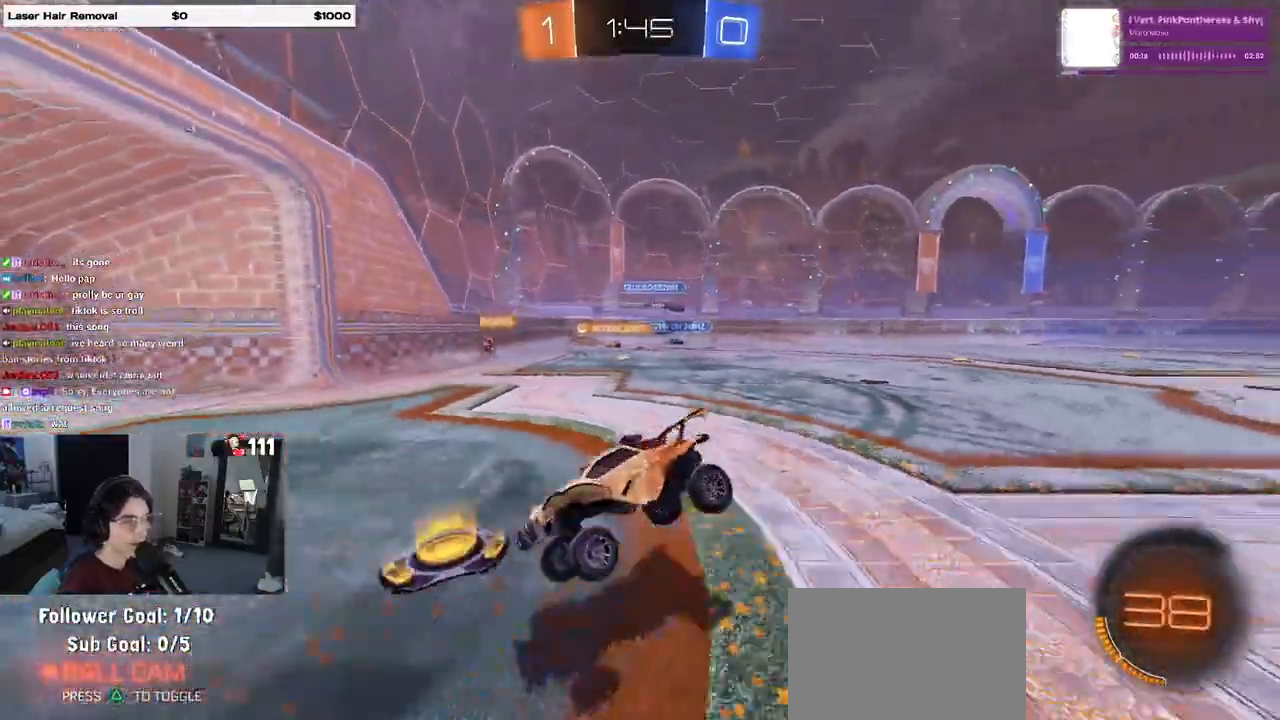
Gameplay with a controller (PlayStation layout); each line is a JSON object with the inputs held at the frame after it. "events" lists button and stick changes between this image and that frame as [ms after this image, input, new state], when the widget could be followed in between.
{"buttons": ["R2"], "left_stick": "right", "right_stick": "center", "events": [[17, "left_stick", "right"]]}
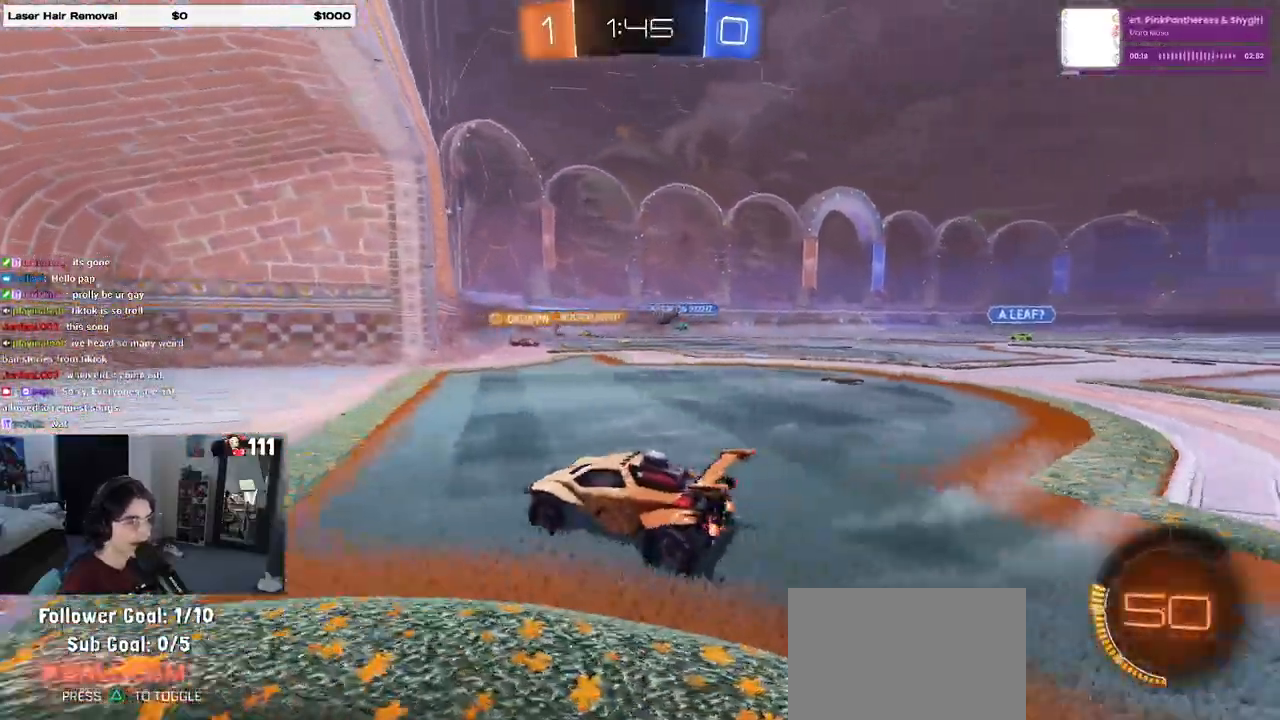
{"buttons": ["R2"], "left_stick": "center", "right_stick": "center", "events": [[233, "SQUARE", "down"], [317, "SQUARE", "up"], [367, "left_stick", "center"]]}
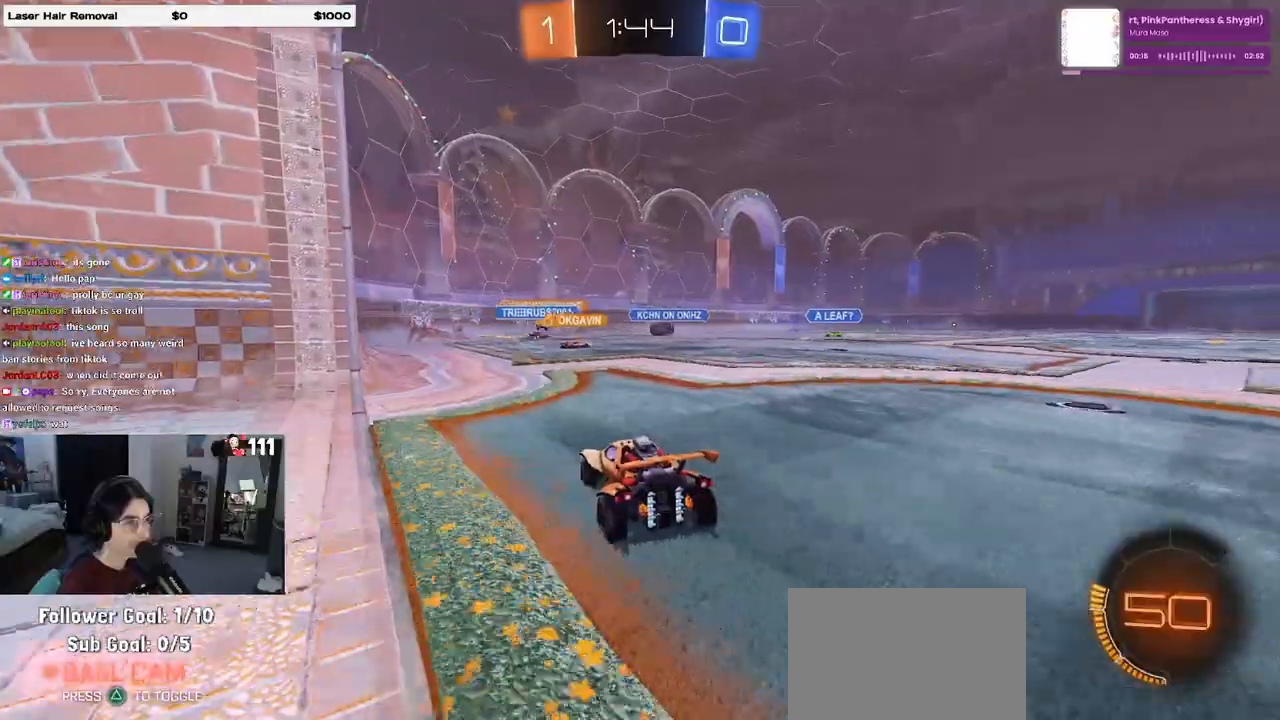
{"buttons": ["R2"], "left_stick": "center", "right_stick": "center", "events": [[150, "left_stick", "right"], [383, "left_stick", "center"]]}
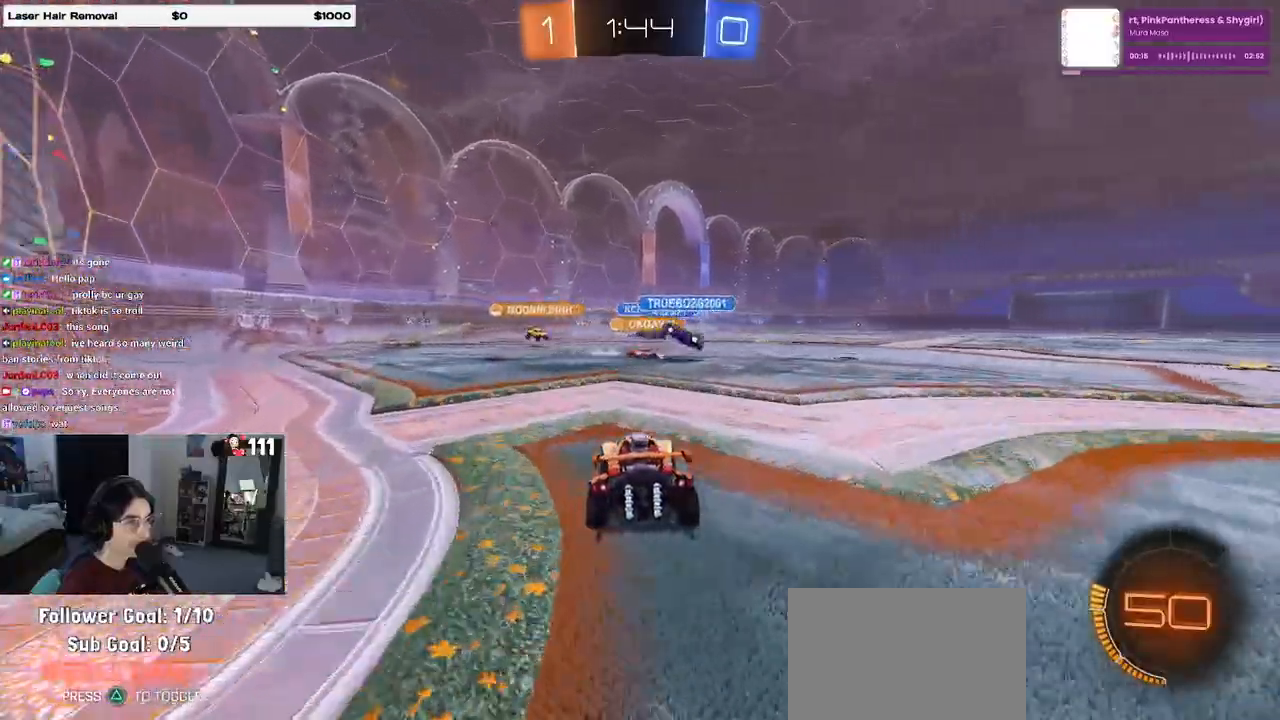
{"buttons": ["SQUARE", "R2"], "left_stick": "right", "right_stick": "center", "events": [[33, "left_stick", "left"], [267, "left_stick", "right"], [417, "SQUARE", "down"]]}
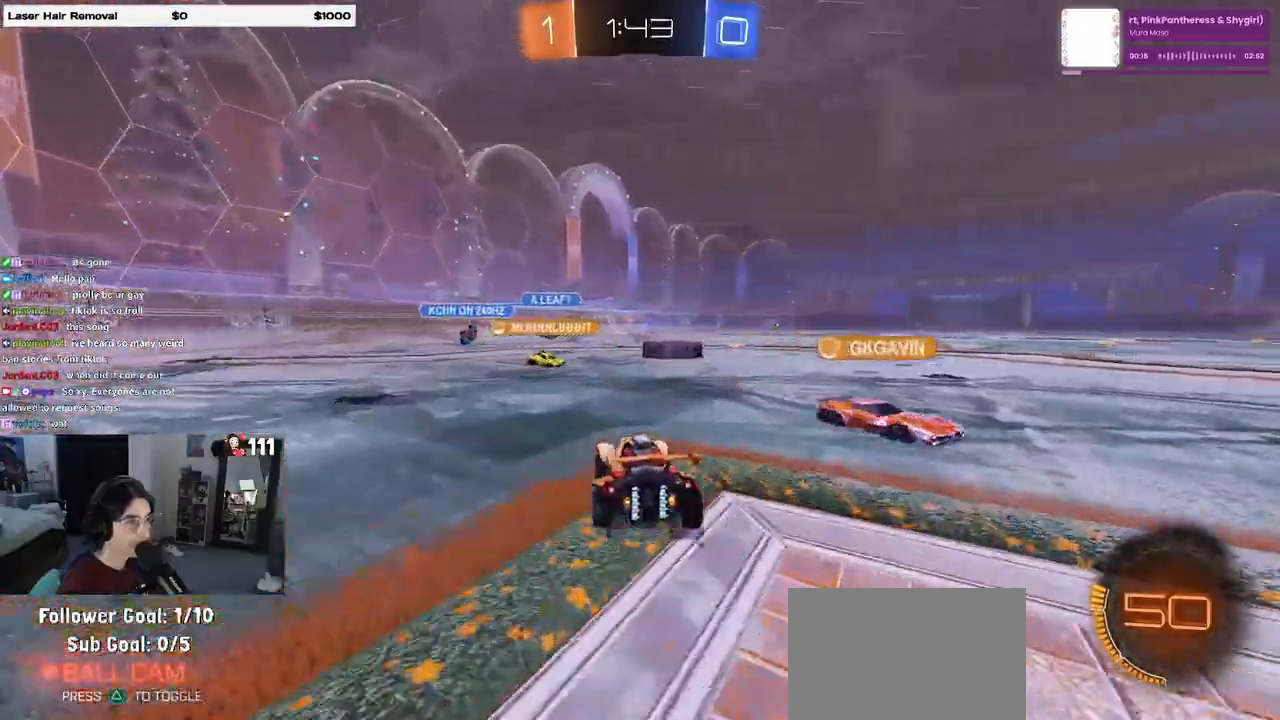
{"buttons": ["R1", "R2"], "left_stick": "right", "right_stick": "center", "events": [[33, "SQUARE", "up"], [167, "R1", "down"]]}
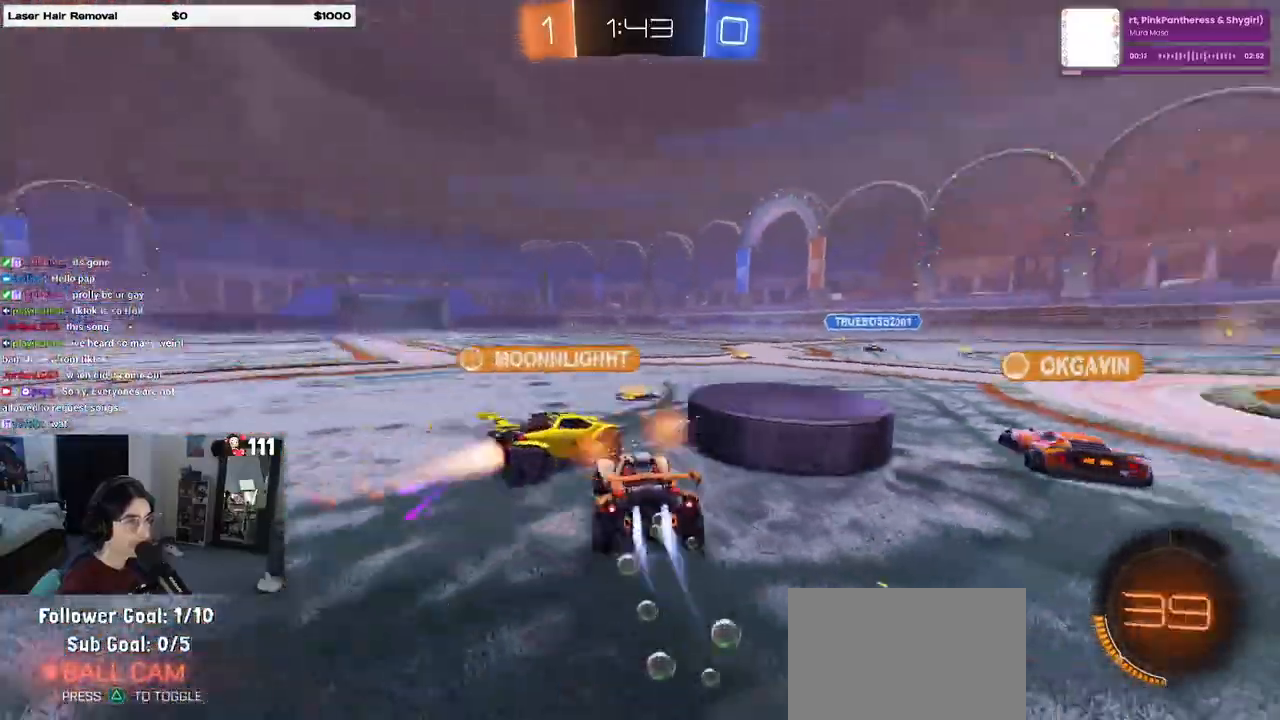
{"buttons": [], "left_stick": "center", "right_stick": "center", "events": [[100, "R1", "up"], [450, "R2", "up"], [483, "left_stick", "center"]]}
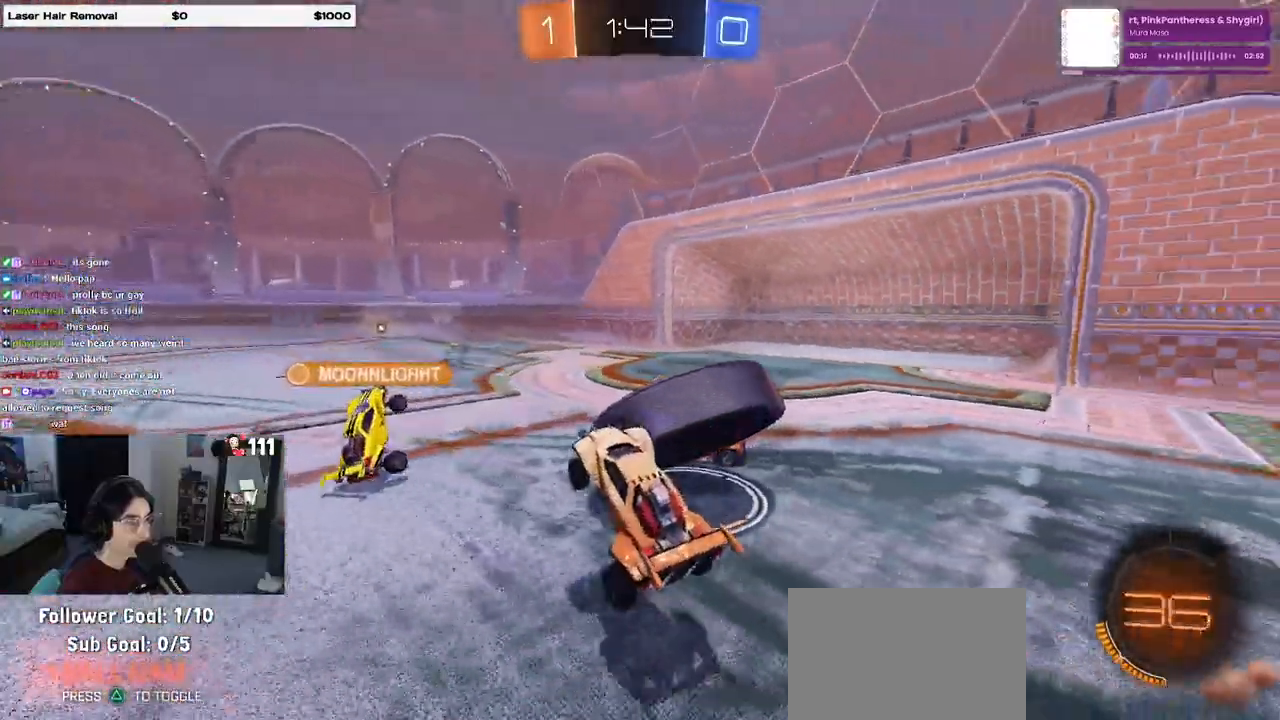
{"buttons": ["L2"], "left_stick": "center", "right_stick": "center", "events": [[200, "left_stick", "left"], [283, "L2", "down"], [417, "left_stick", "center"]]}
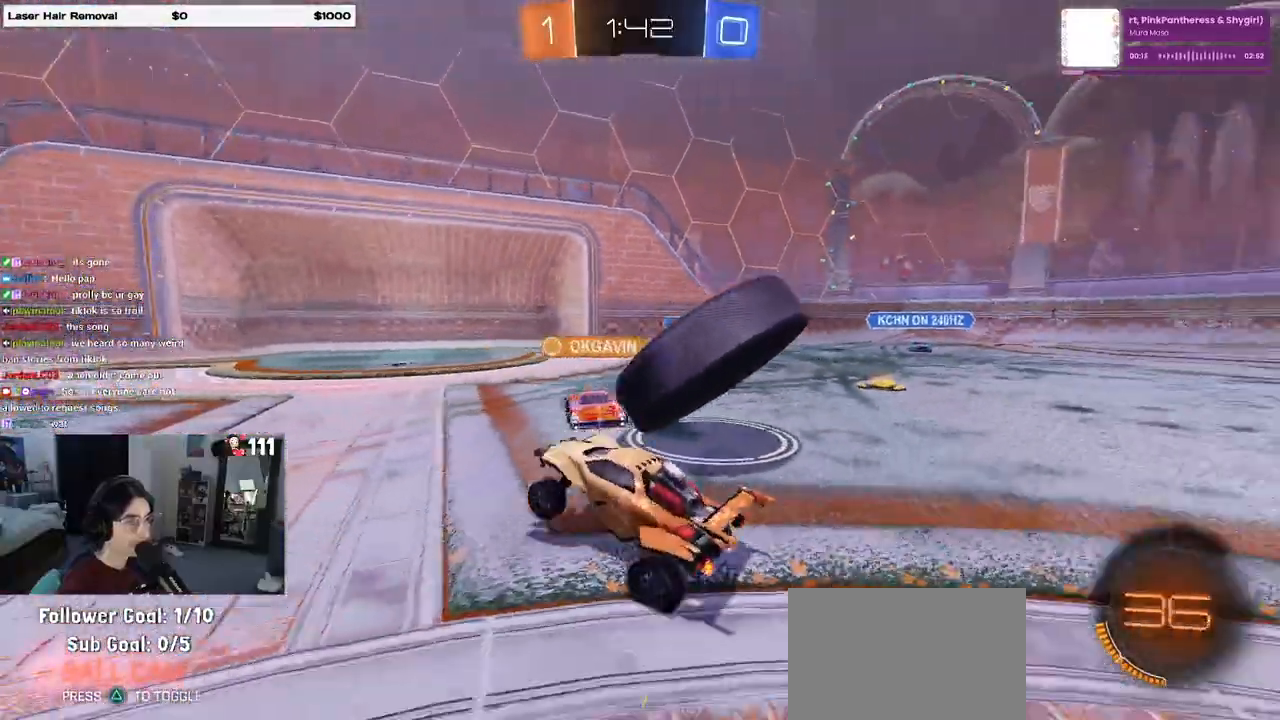
{"buttons": ["R2"], "left_stick": "right", "right_stick": "center"}
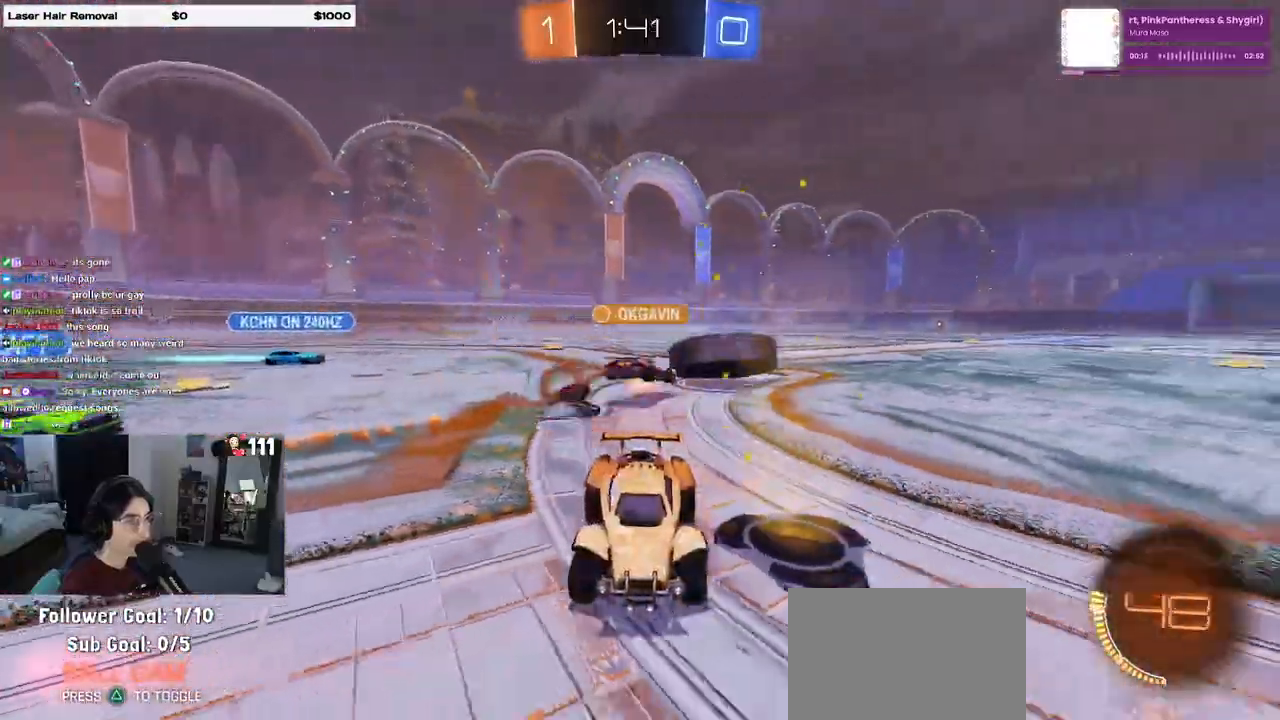
{"buttons": ["R2"], "left_stick": "right", "right_stick": "center", "events": []}
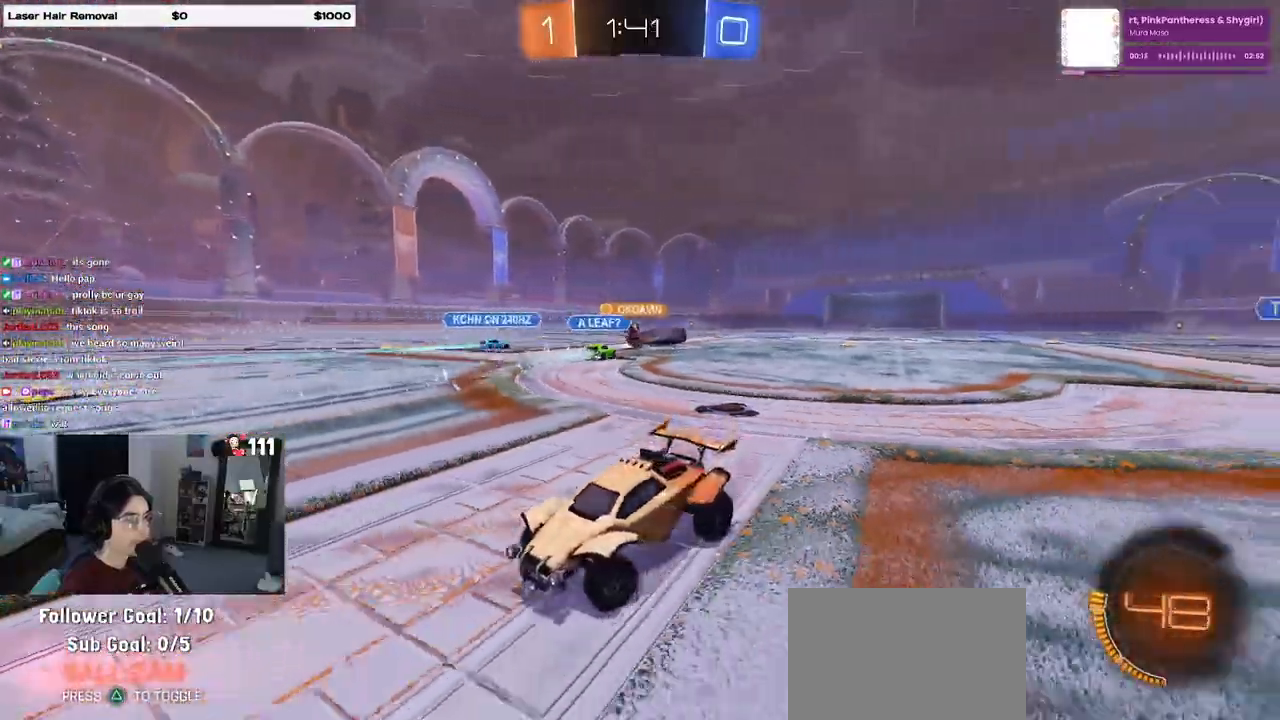
{"buttons": ["R2"], "left_stick": "right", "right_stick": "center", "events": []}
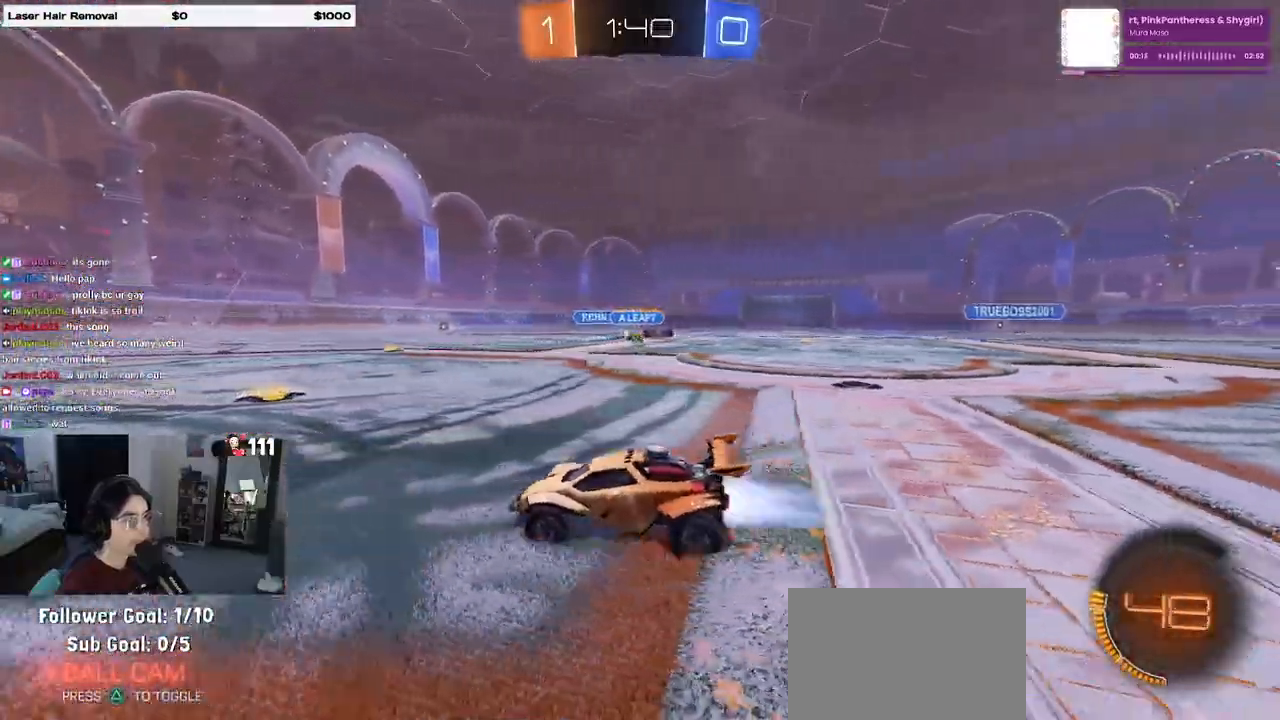
{"buttons": ["R1", "R2"], "left_stick": "right", "right_stick": "center", "events": [[33, "R1", "down"], [183, "left_stick", "center"], [267, "left_stick", "right"]]}
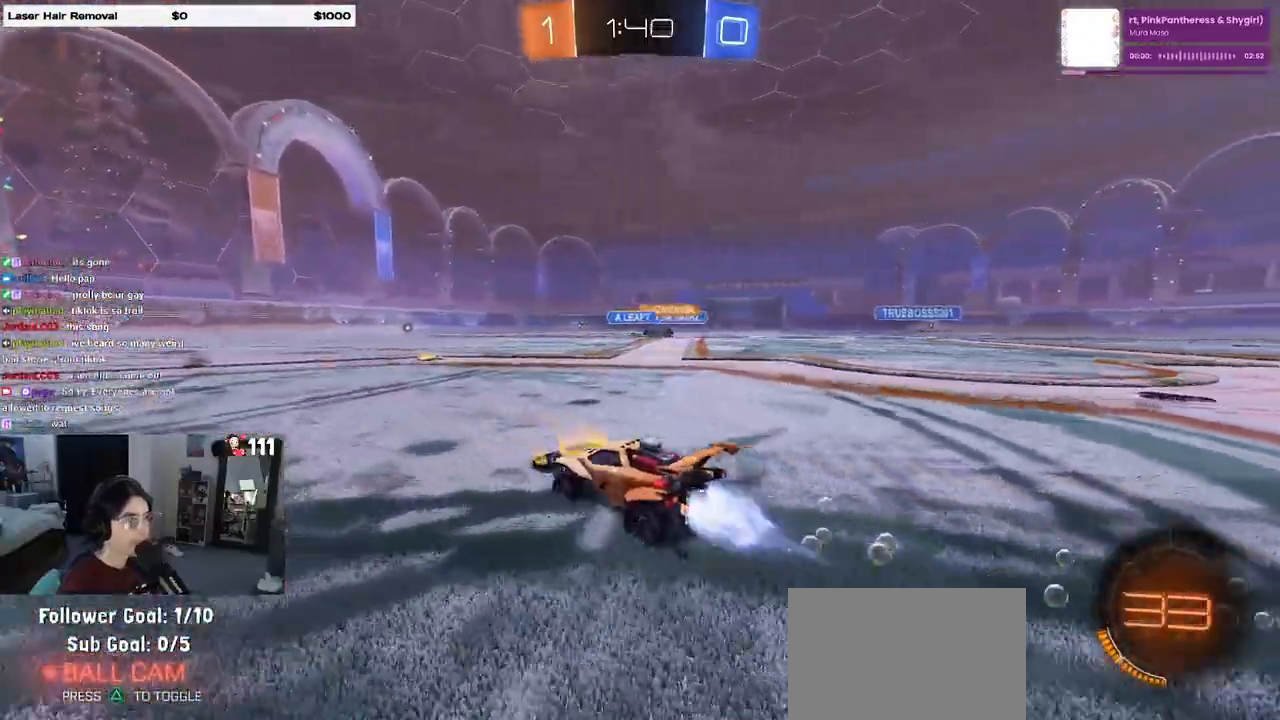
{"buttons": ["R1", "R2"], "left_stick": "left", "right_stick": "center", "events": [[200, "left_stick", "center"], [433, "left_stick", "left"]]}
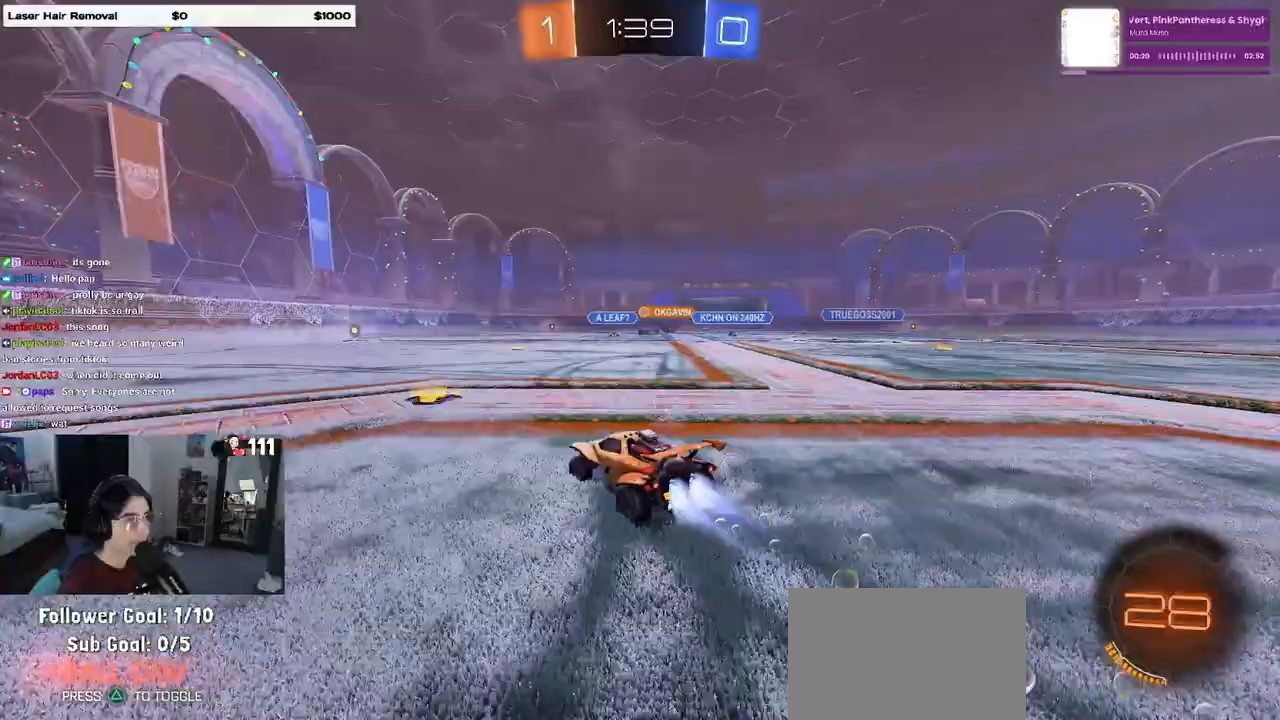
{"buttons": ["R1", "R2"], "left_stick": "center", "right_stick": "center", "events": [[117, "left_stick", "center"]]}
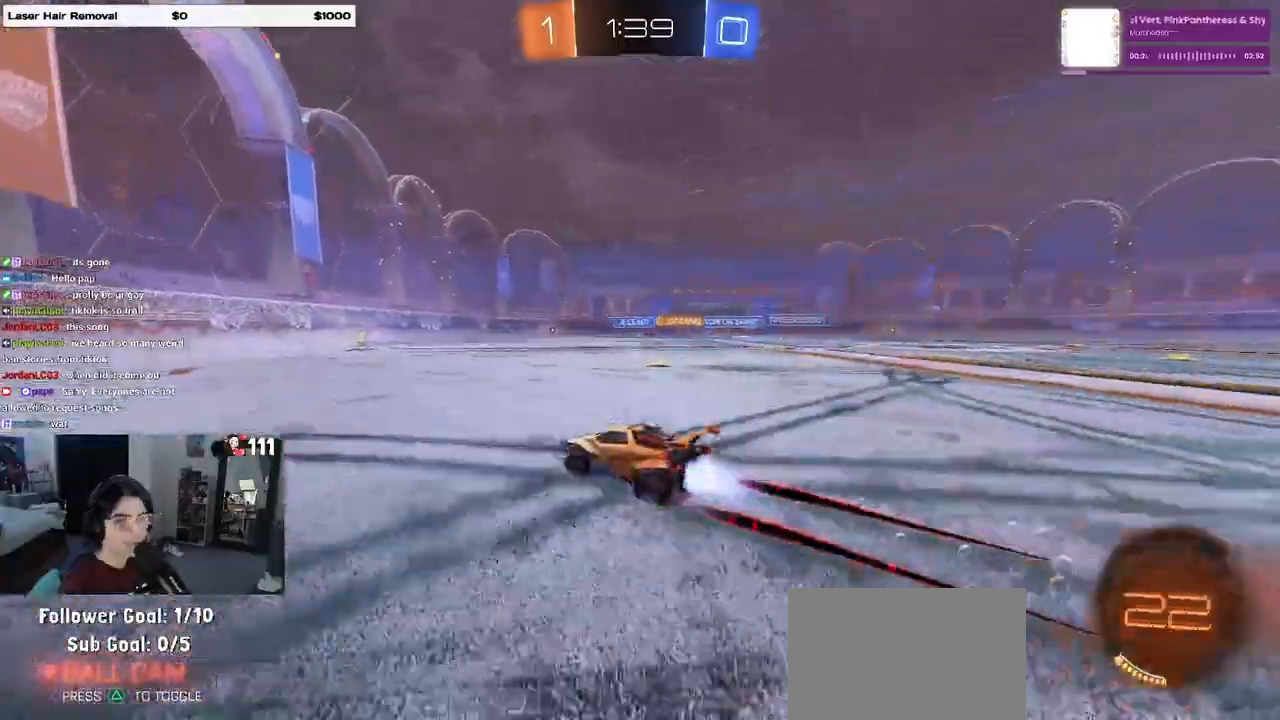
{"buttons": ["R2"], "left_stick": "right", "right_stick": "center", "events": [[17, "R1", "up"], [383, "left_stick", "right"]]}
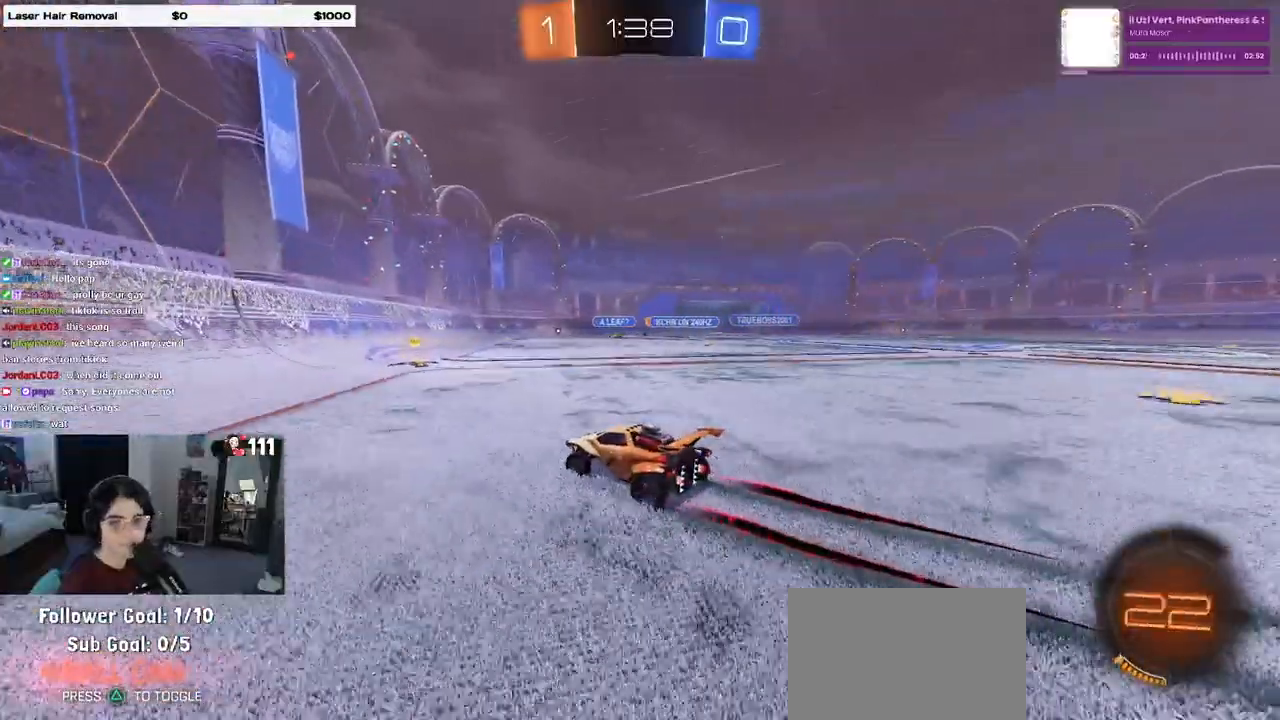
{"buttons": ["R2"], "left_stick": "right", "right_stick": "center", "events": [[33, "left_stick", "center"], [350, "left_stick", "right"]]}
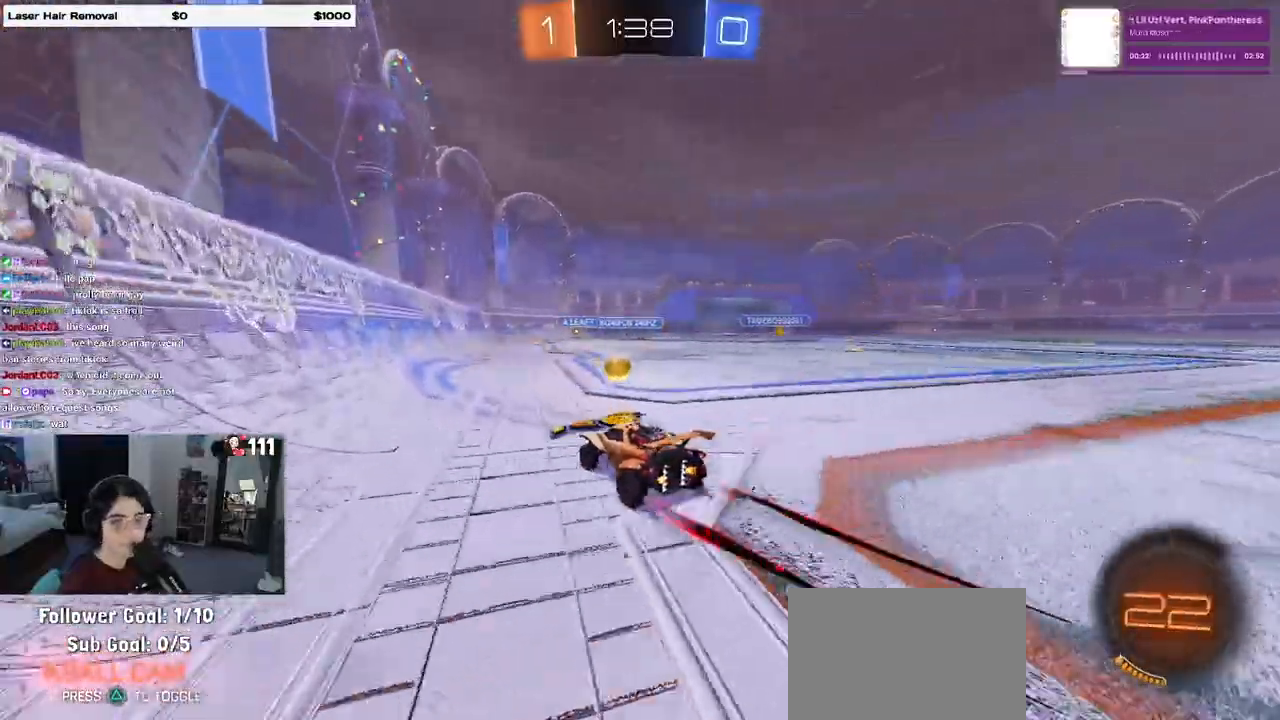
{"buttons": ["R2"], "left_stick": "right", "right_stick": "center", "events": [[150, "left_stick", "center"], [450, "left_stick", "right"]]}
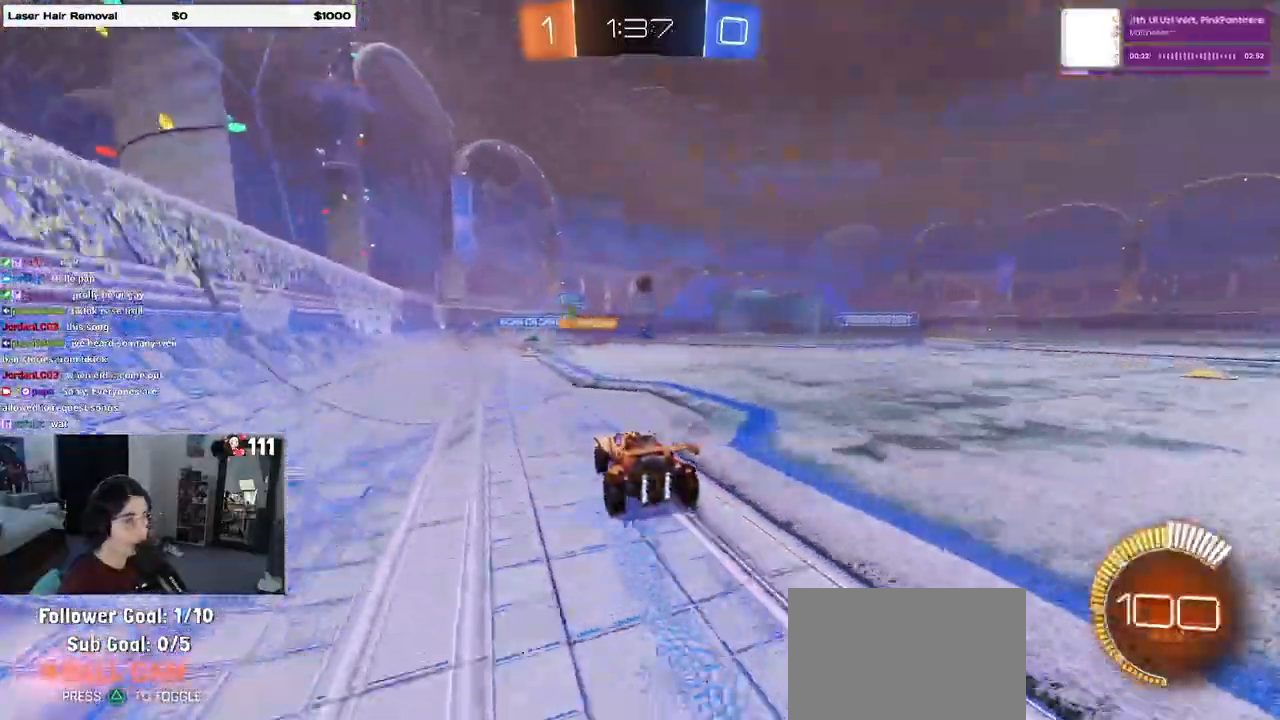
{"buttons": ["R2"], "left_stick": "right", "right_stick": "center", "events": [[117, "R2", "up"], [200, "L2", "down"], [317, "R2", "down"], [367, "L2", "up"]]}
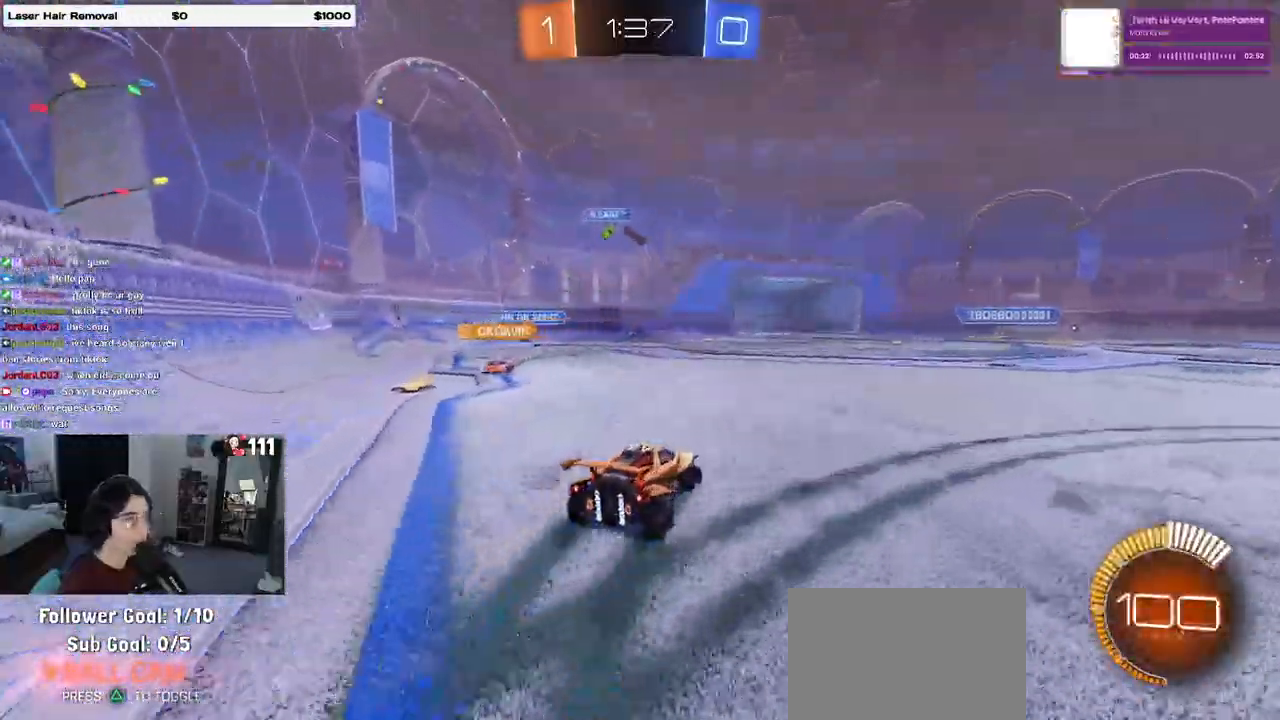
{"buttons": ["R1", "R2"], "left_stick": "center", "right_stick": "center", "events": [[267, "left_stick", "center"], [283, "R1", "down"]]}
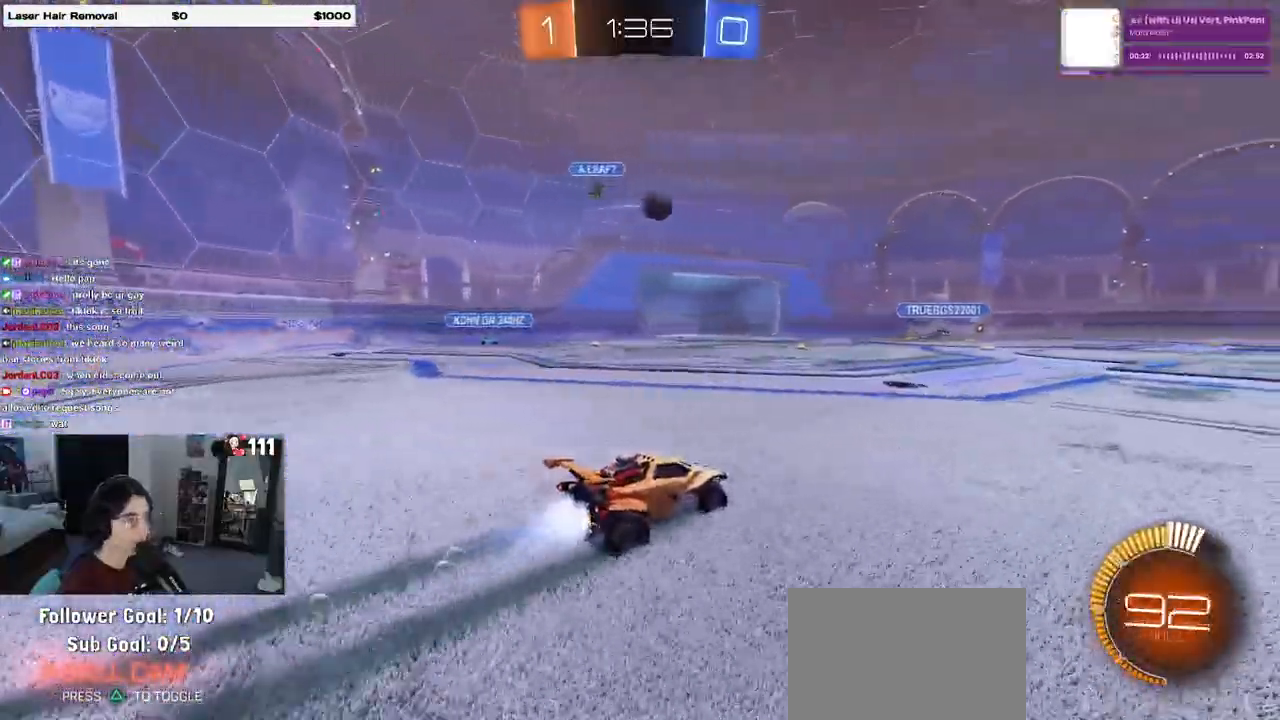
{"buttons": ["R1", "R2"], "left_stick": "center", "right_stick": "center", "events": [[150, "left_stick", "right"], [467, "left_stick", "center"]]}
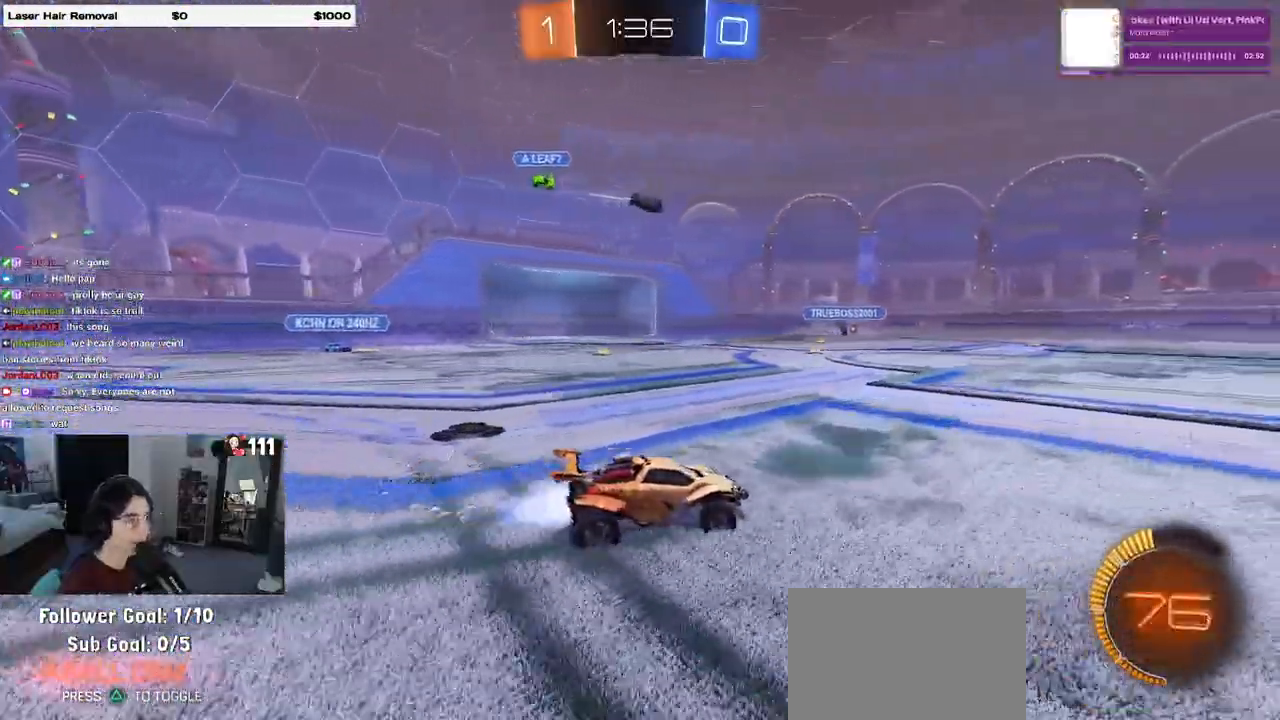
{"buttons": ["R2"], "left_stick": "center", "right_stick": "center", "events": [[200, "R1", "up"], [233, "TRIANGLE", "down"], [367, "TRIANGLE", "up"]]}
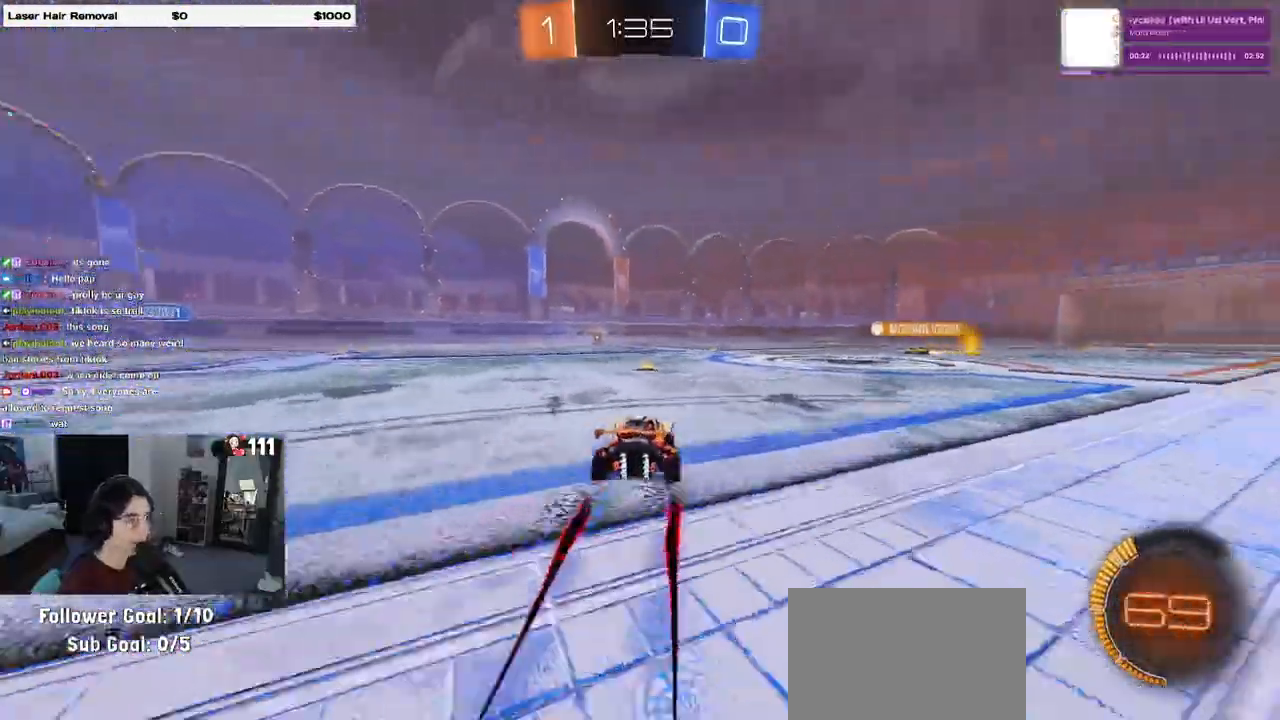
{"buttons": ["R2"], "left_stick": "center", "right_stick": "center", "events": [[67, "TRIANGLE", "down"], [217, "TRIANGLE", "up"], [267, "left_stick", "left"], [500, "left_stick", "center"]]}
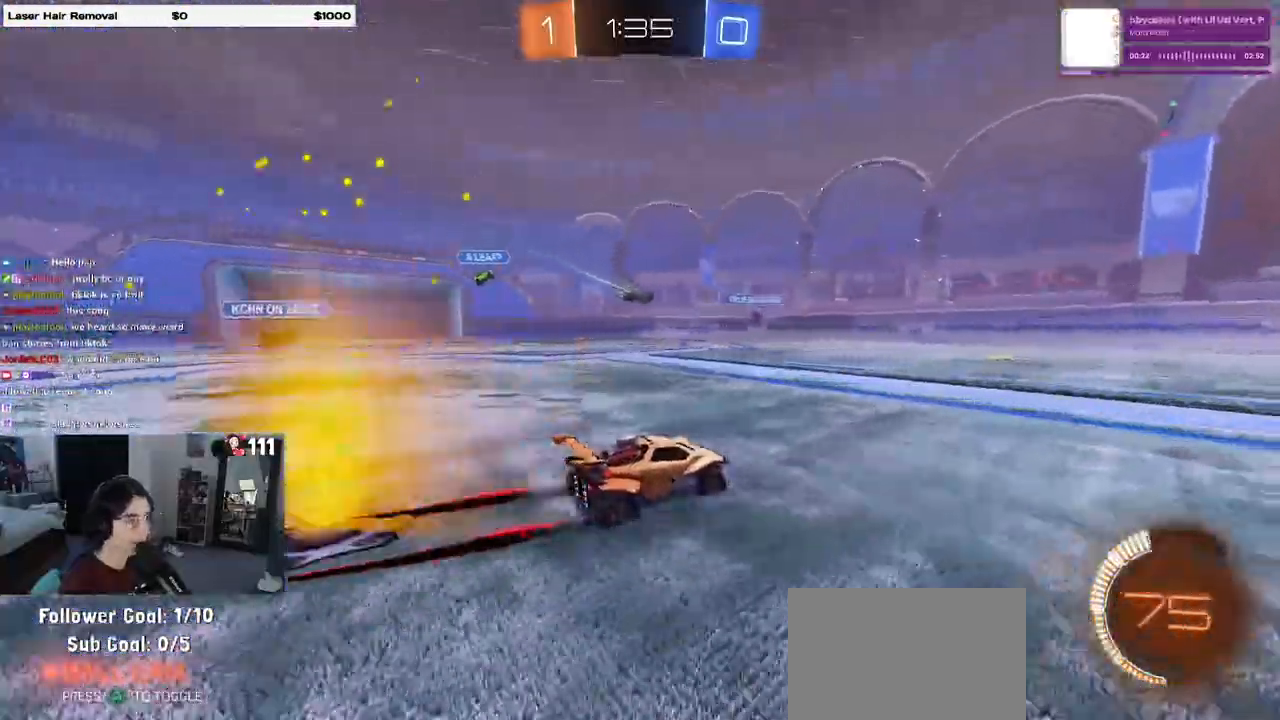
{"buttons": ["R2"], "left_stick": "center", "right_stick": "center", "events": [[33, "R1", "down"], [283, "R1", "up"], [300, "left_stick", "left"], [400, "left_stick", "center"]]}
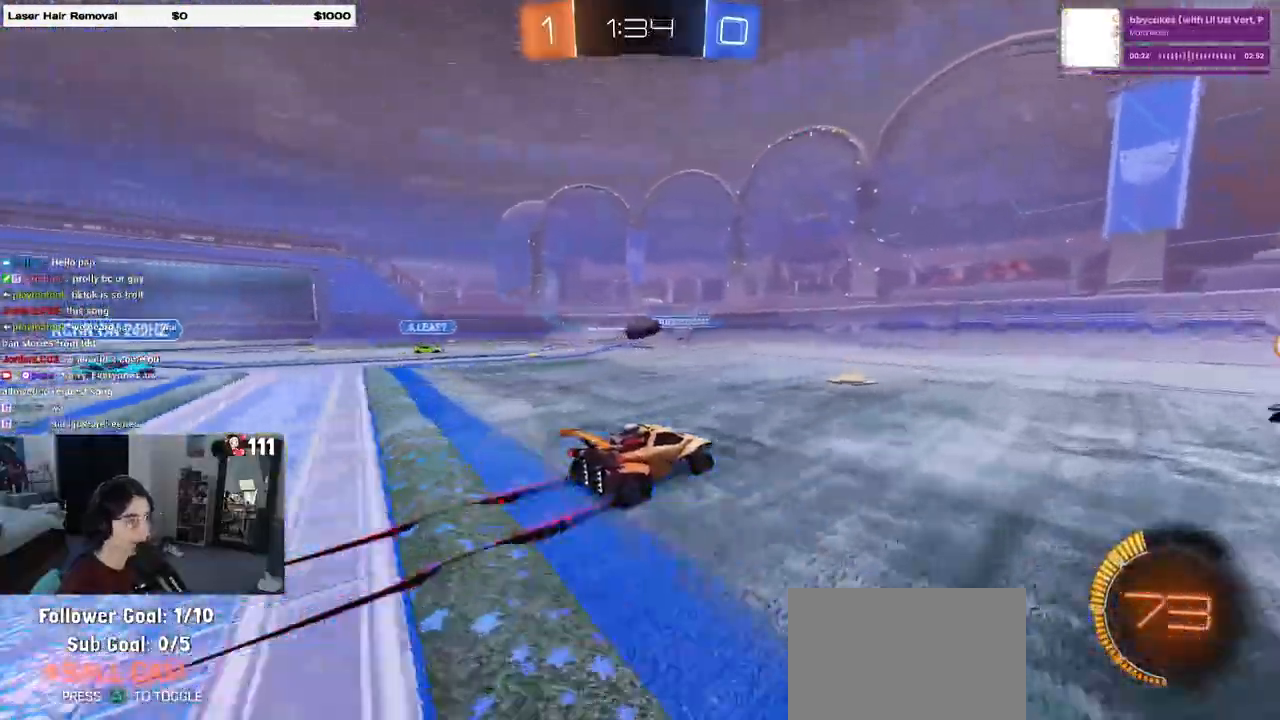
{"buttons": ["R2"], "left_stick": "right", "right_stick": "center", "events": [[133, "left_stick", "left"], [267, "left_stick", "center"], [367, "left_stick", "right"]]}
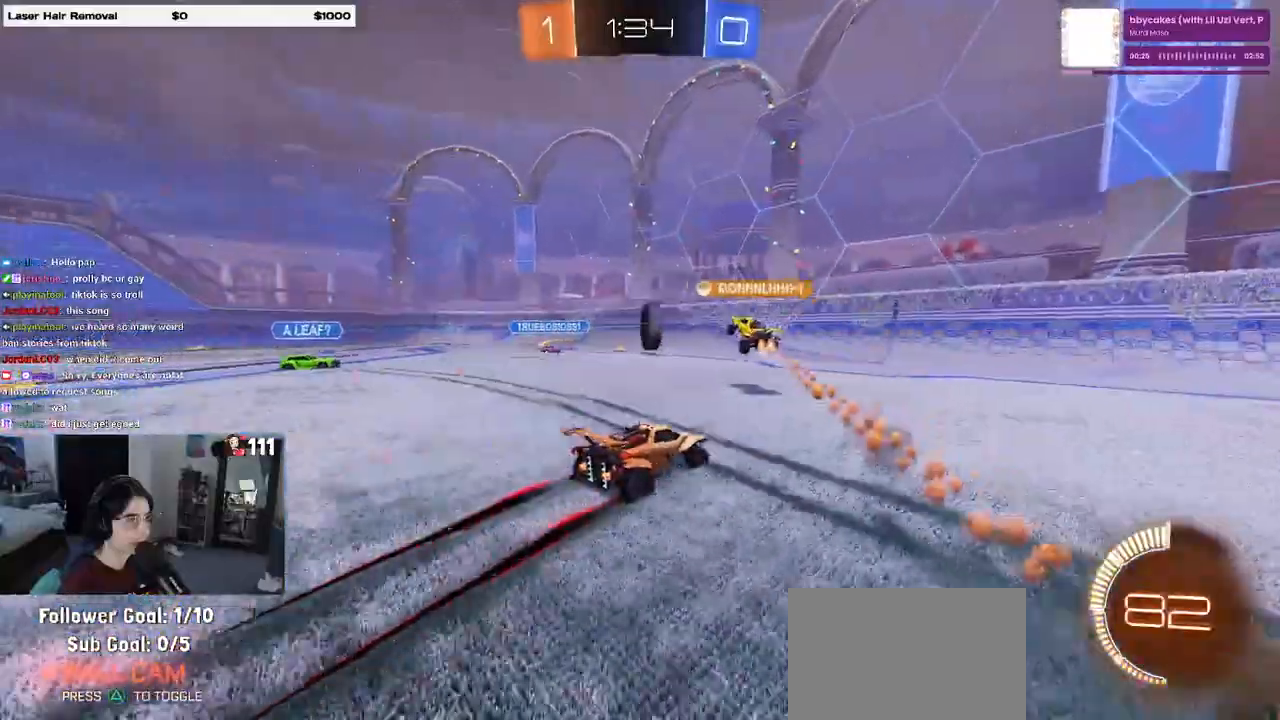
{"buttons": ["R2"], "left_stick": "right", "right_stick": "center", "events": []}
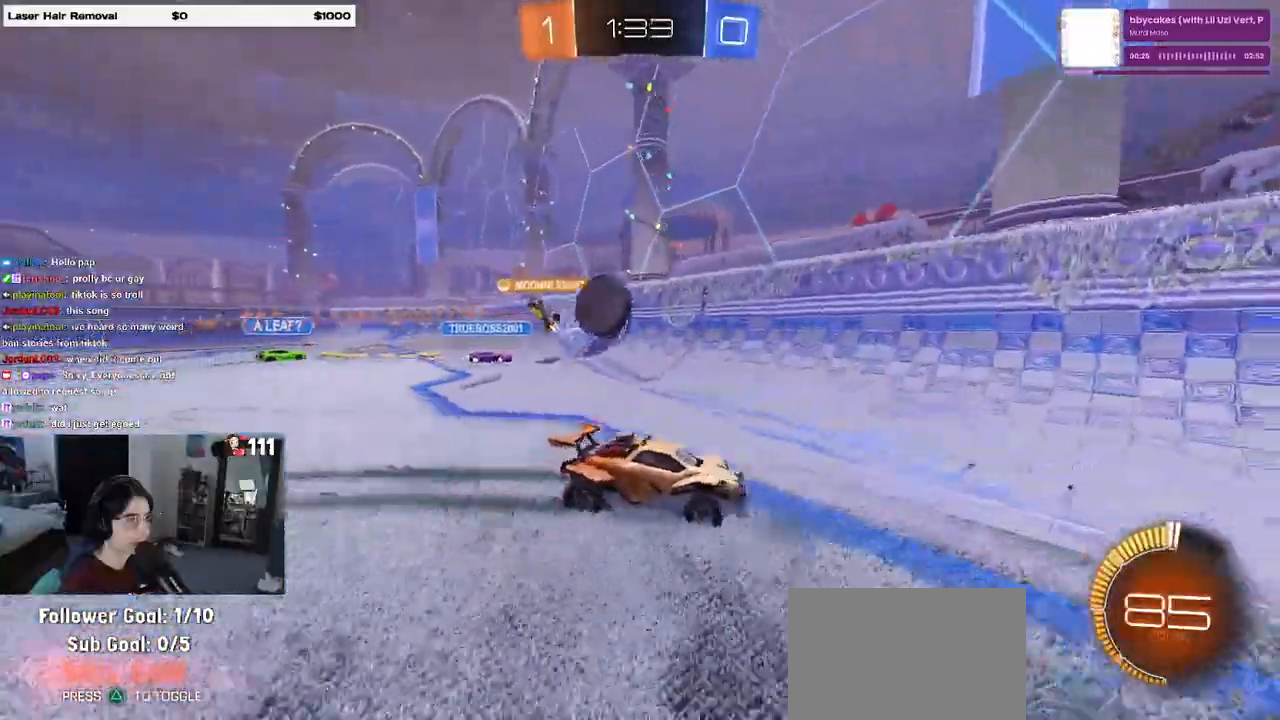
{"buttons": ["R2"], "left_stick": "right", "right_stick": "center"}
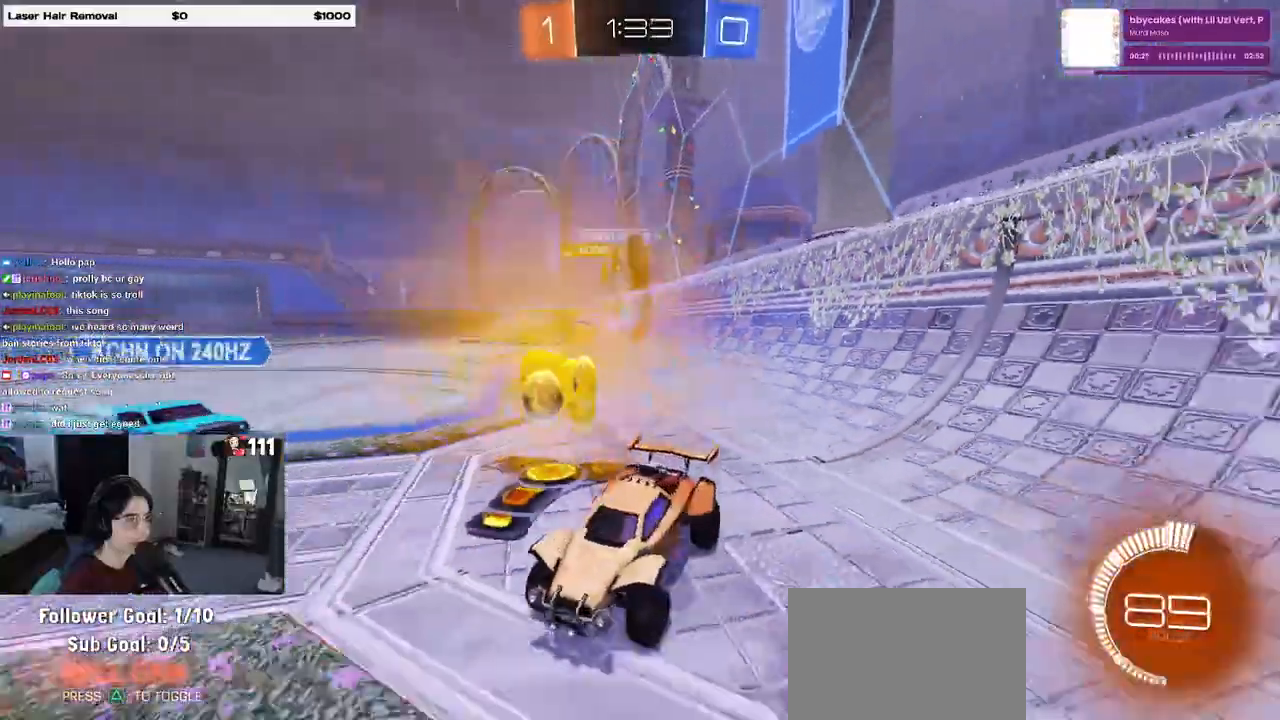
{"buttons": ["R2"], "left_stick": "left", "right_stick": "center", "events": [[17, "left_stick", "center"], [100, "left_stick", "left"]]}
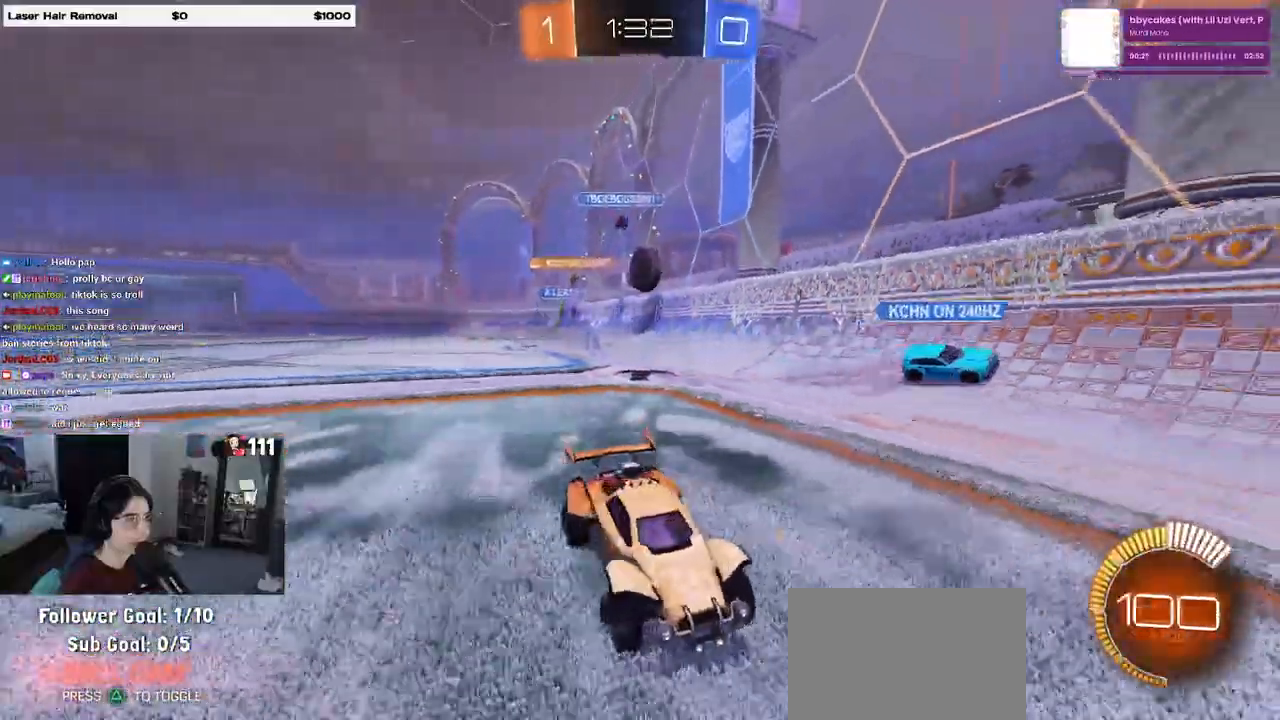
{"buttons": ["R2"], "left_stick": "right", "right_stick": "center", "events": [[167, "SQUARE", "down"], [367, "SQUARE", "up"], [450, "left_stick", "center"], [500, "left_stick", "right"]]}
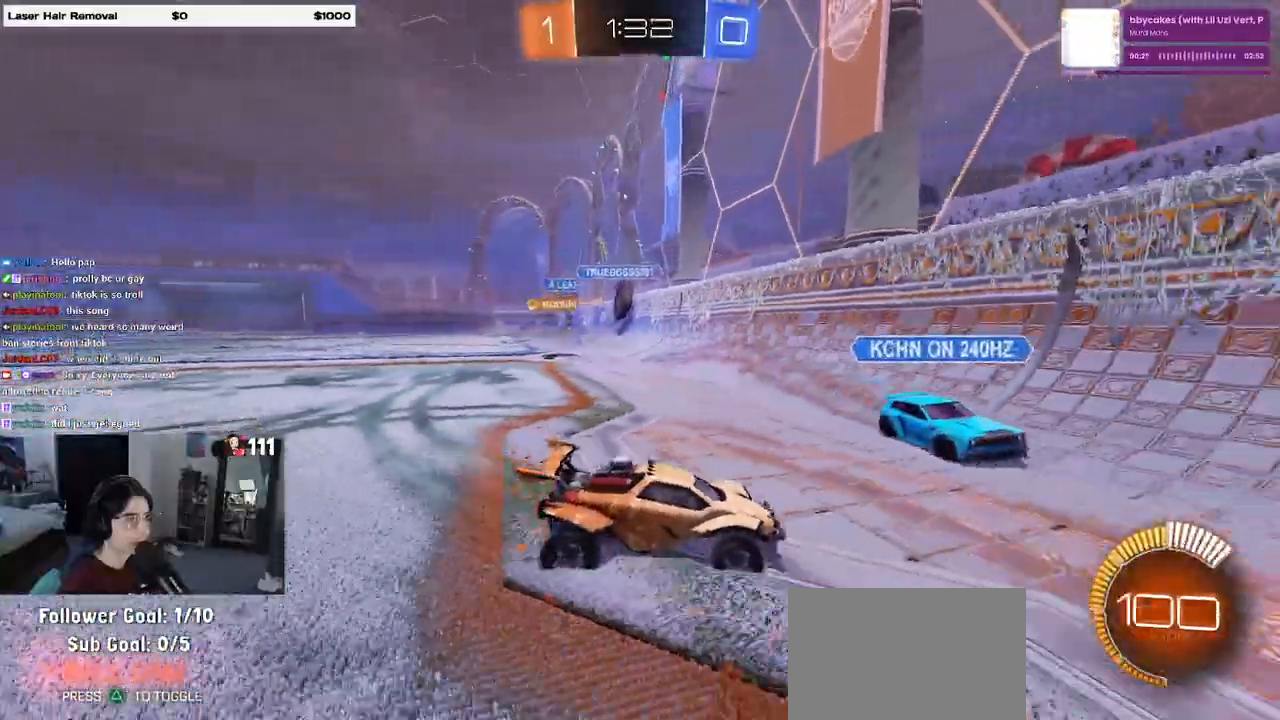
{"buttons": ["SQUARE", "R2"], "left_stick": "right", "right_stick": "center", "events": [[467, "SQUARE", "down"]]}